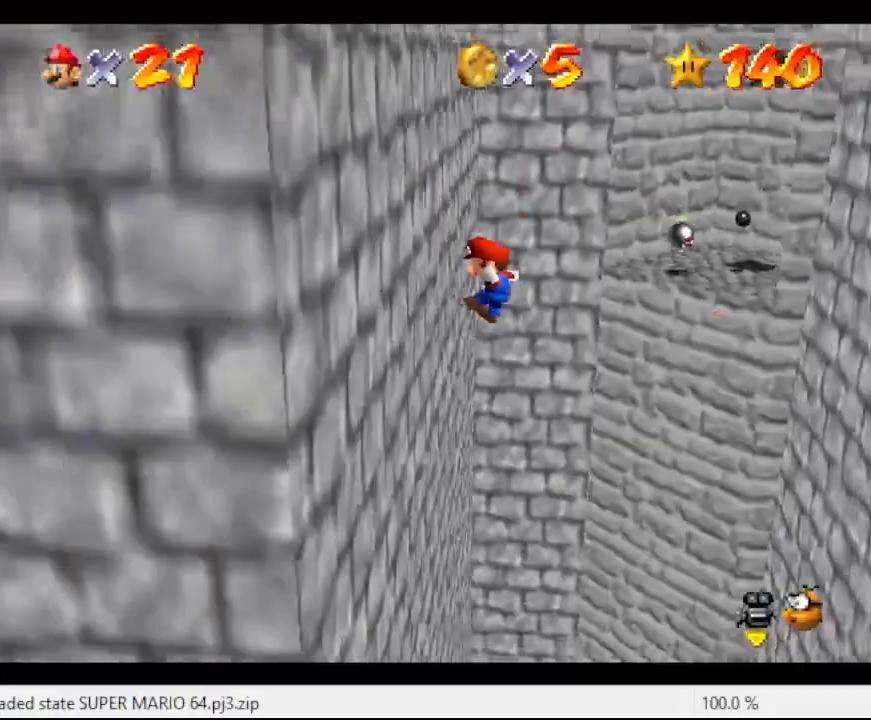
Gameplay with a controller (Nintendo layout); each line is a JSON object with the inputs held at the frame after it. "events" lists button and stick changes between this image and that frame as [ms after this image, input, new state], when the widget could be followed in between. Not read: L3 R3.
{"buttons": ["A"], "left_stick": "right", "events": [[200, "A", "down"], [233, "left_stick", "right"]]}
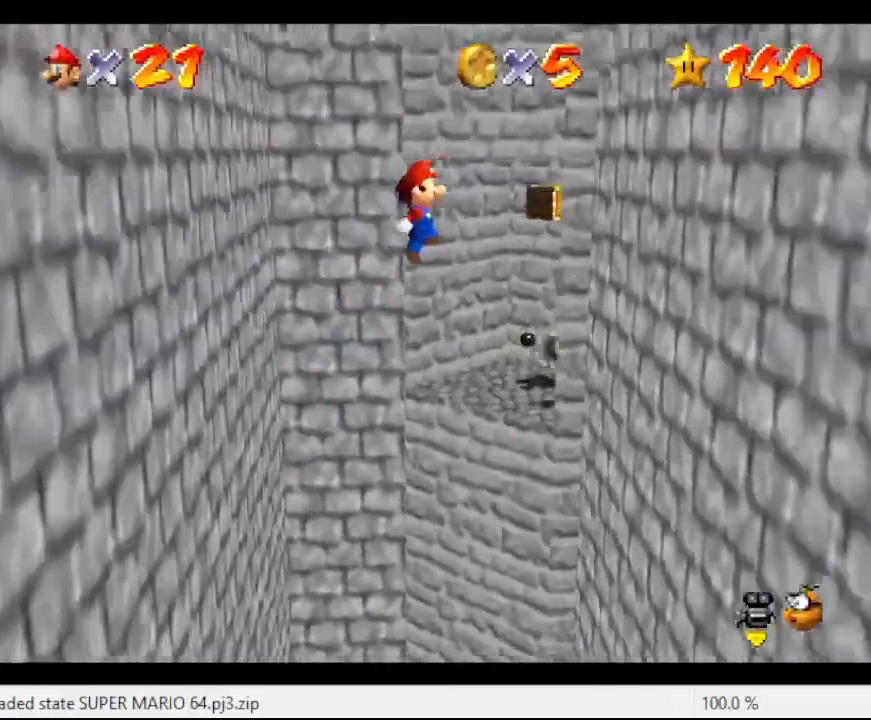
{"buttons": [], "left_stick": "down-right", "events": [[233, "A", "up"], [467, "left_stick", "down-right"]]}
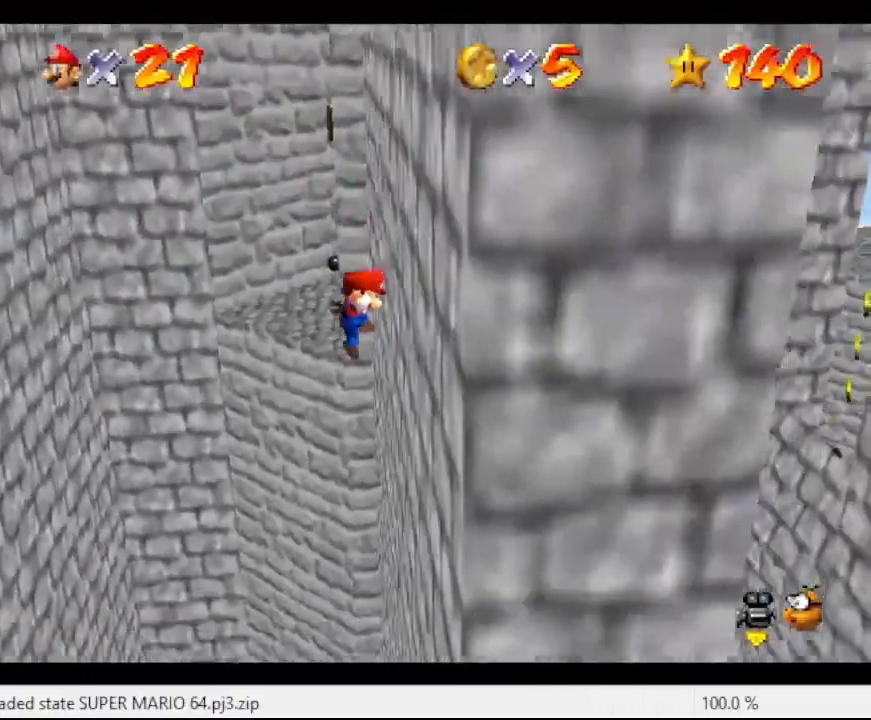
{"buttons": ["A"], "left_stick": "left", "events": [[33, "left_stick", "down"], [67, "A", "down"], [133, "left_stick", "left"]]}
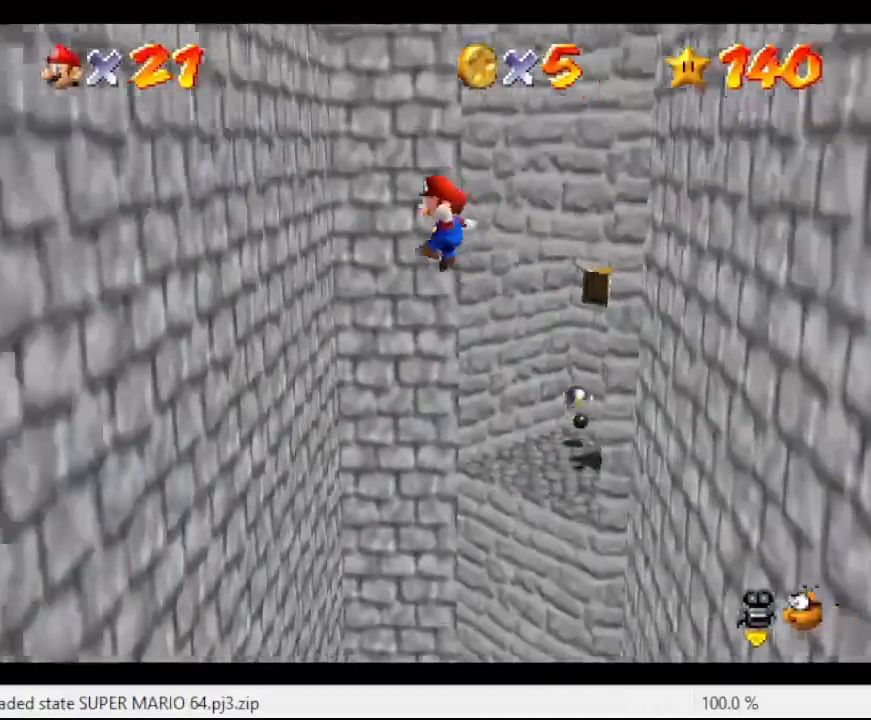
{"buttons": ["A"], "left_stick": "right", "events": [[167, "A", "up"], [467, "A", "down"], [467, "left_stick", "right"]]}
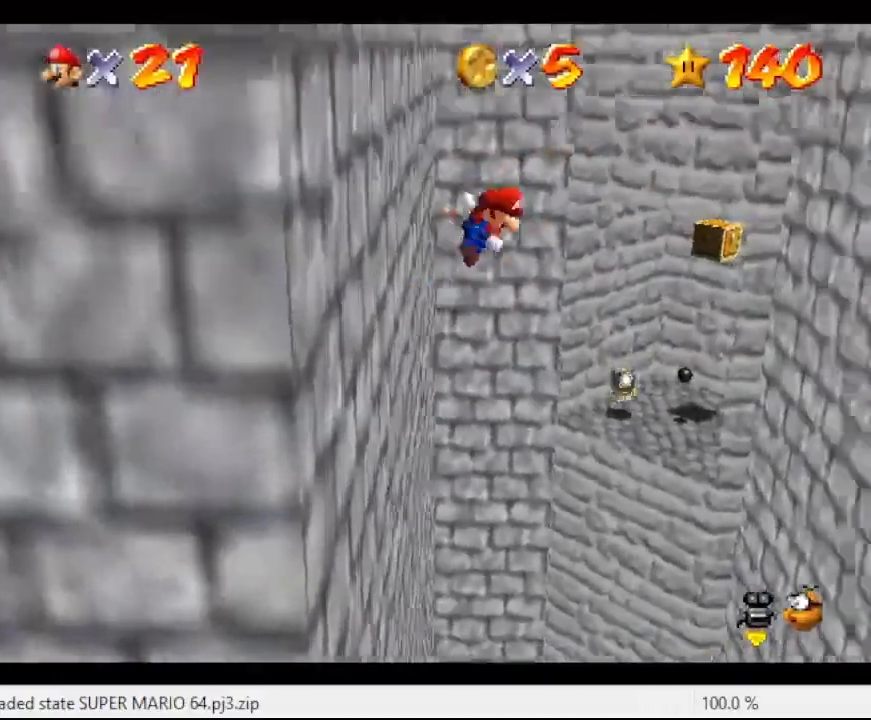
{"buttons": ["A"], "left_stick": "right", "events": []}
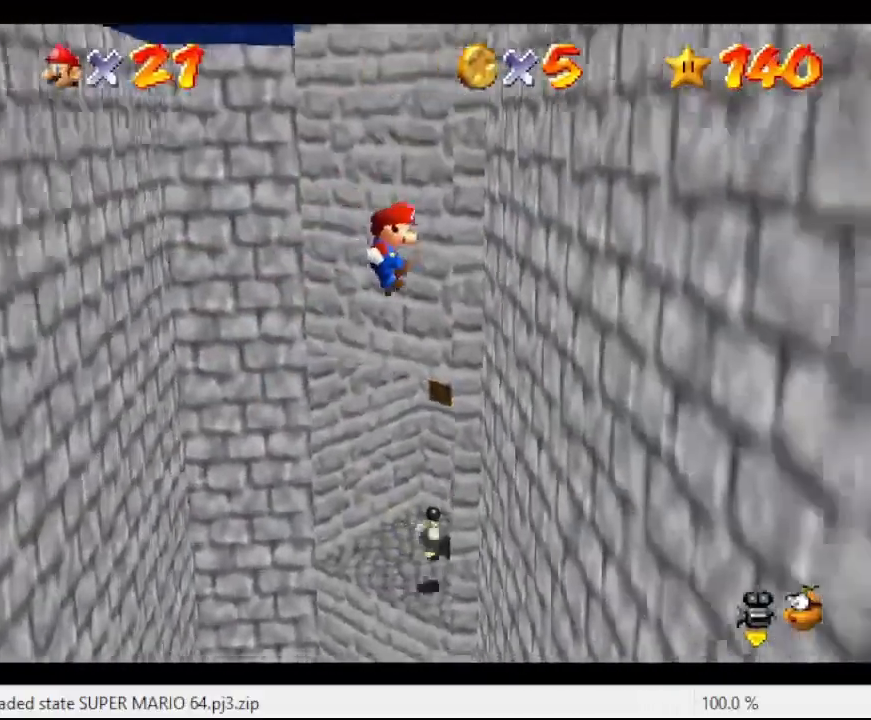
{"buttons": ["A"], "left_stick": "up", "events": [[33, "A", "up"], [367, "A", "down"], [367, "left_stick", "left"], [467, "left_stick", "up"]]}
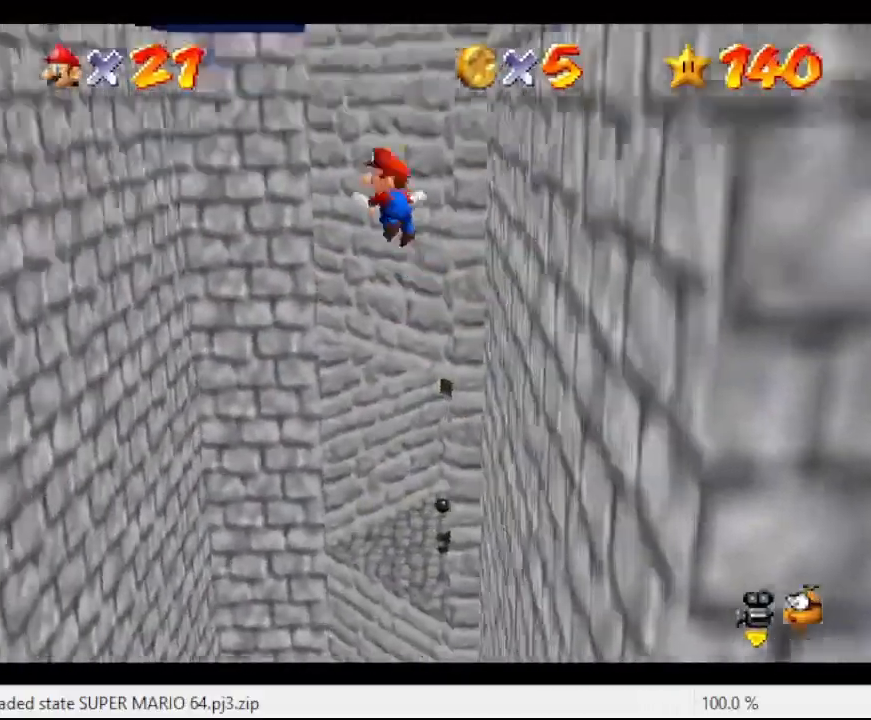
{"buttons": [], "left_stick": "up", "events": [[467, "A", "up"]]}
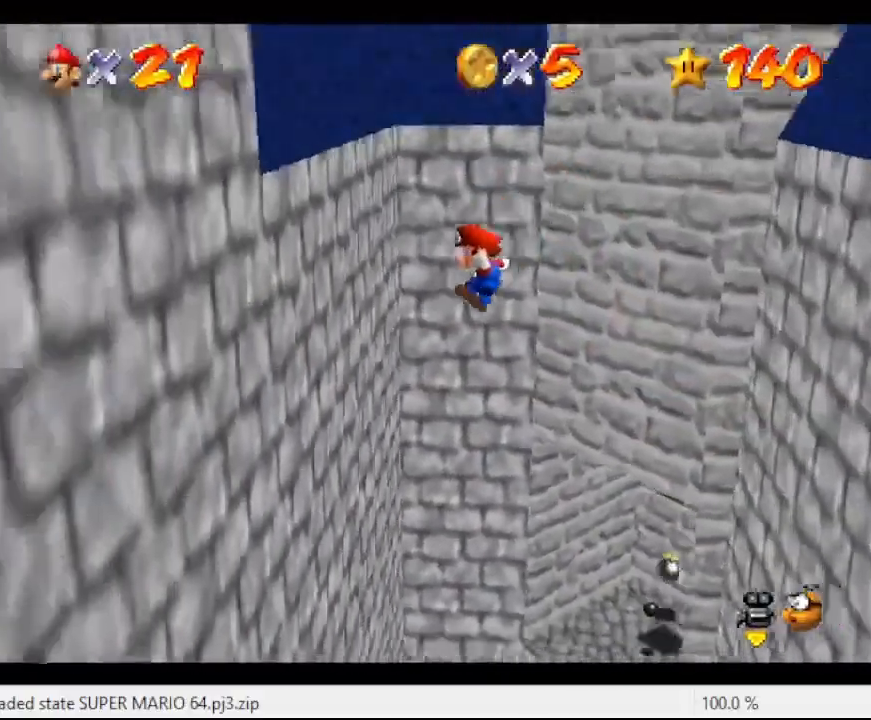
{"buttons": ["A"], "left_stick": "up-right", "events": [[367, "A", "down"], [367, "left_stick", "up-right"]]}
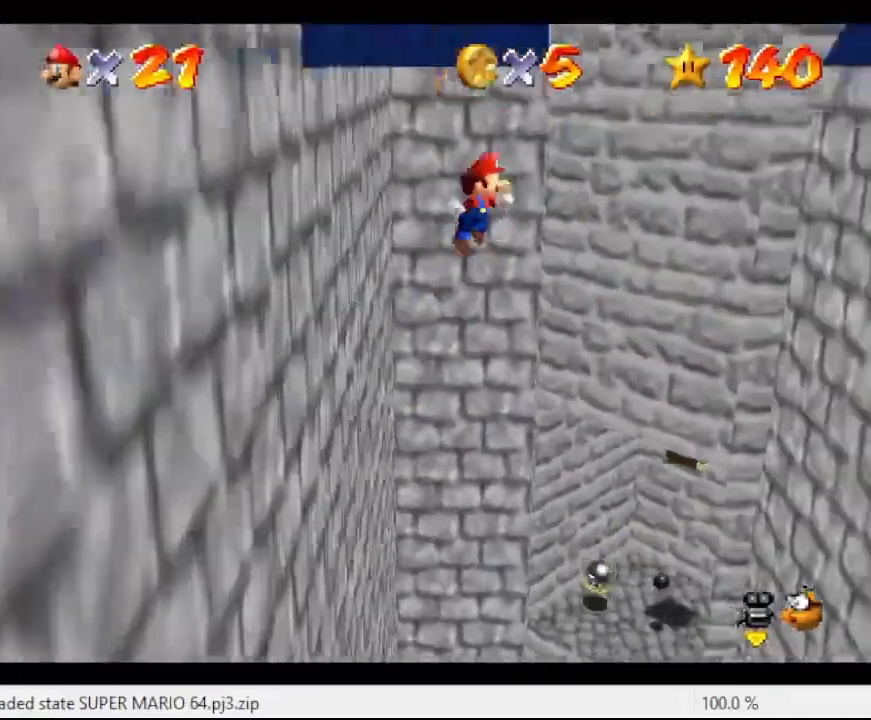
{"buttons": [], "left_stick": "down-right", "events": [[100, "A", "up"], [133, "left_stick", "right"], [467, "left_stick", "down-right"]]}
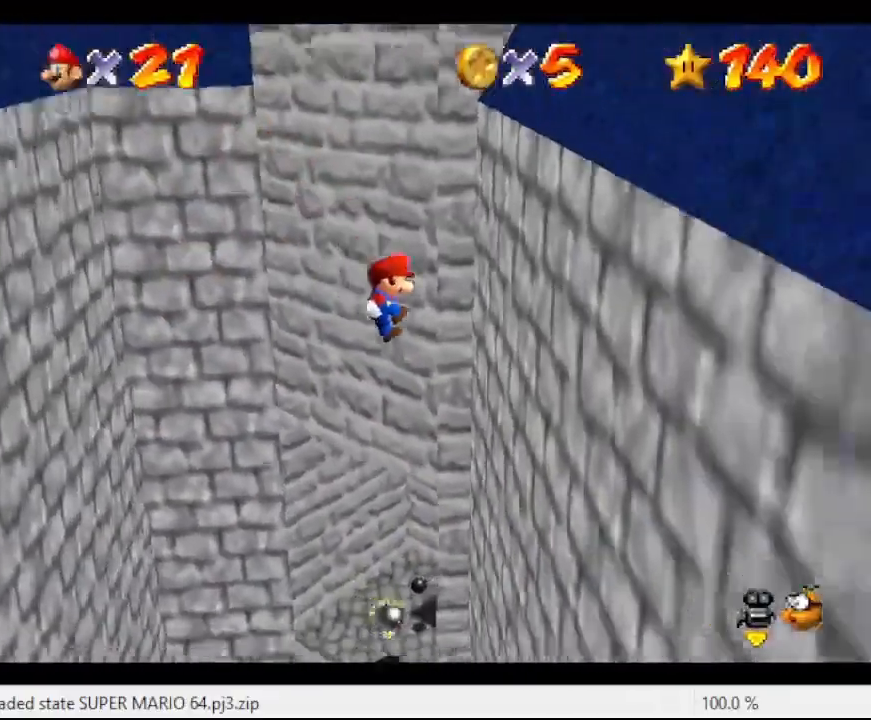
{"buttons": ["A"], "left_stick": "down-left", "events": [[233, "left_stick", "down-left"], [500, "A", "down"]]}
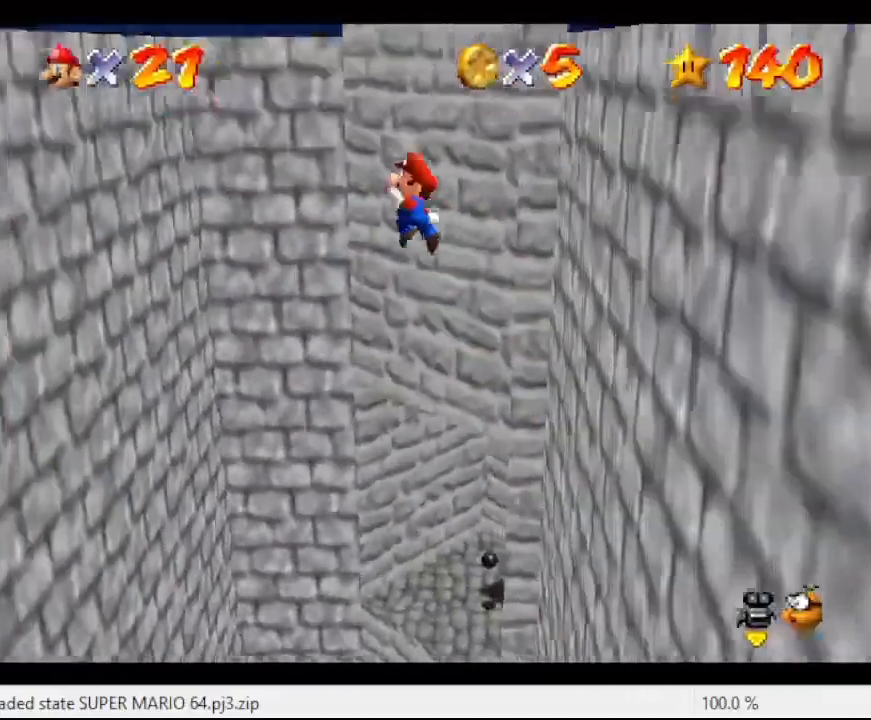
{"buttons": [], "left_stick": "up-left", "events": [[33, "left_stick", "left"], [200, "A", "up"], [233, "left_stick", "down-left"], [500, "left_stick", "up-left"]]}
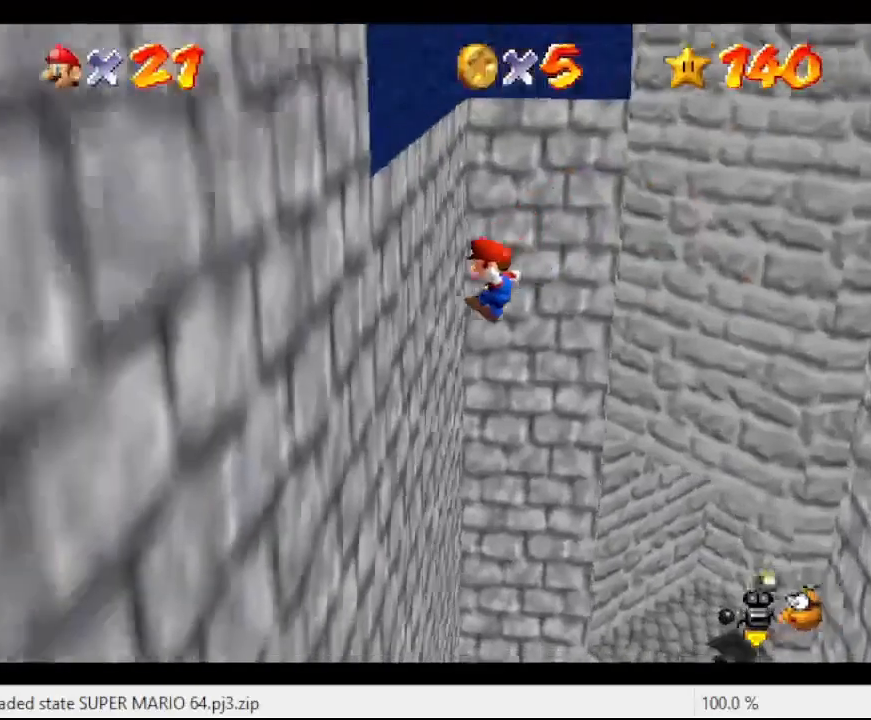
{"buttons": ["A"], "left_stick": "right", "events": [[133, "left_stick", "up-right"], [200, "left_stick", "right"], [233, "A", "down"]]}
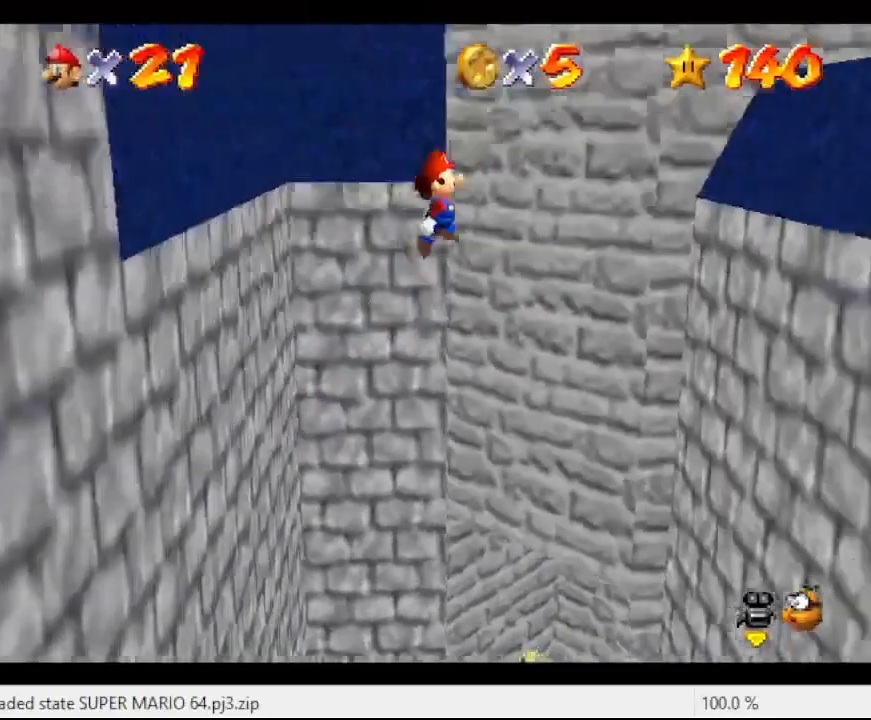
{"buttons": [], "left_stick": "down-left", "events": [[200, "A", "up"], [300, "left_stick", "down-right"], [500, "left_stick", "down-left"]]}
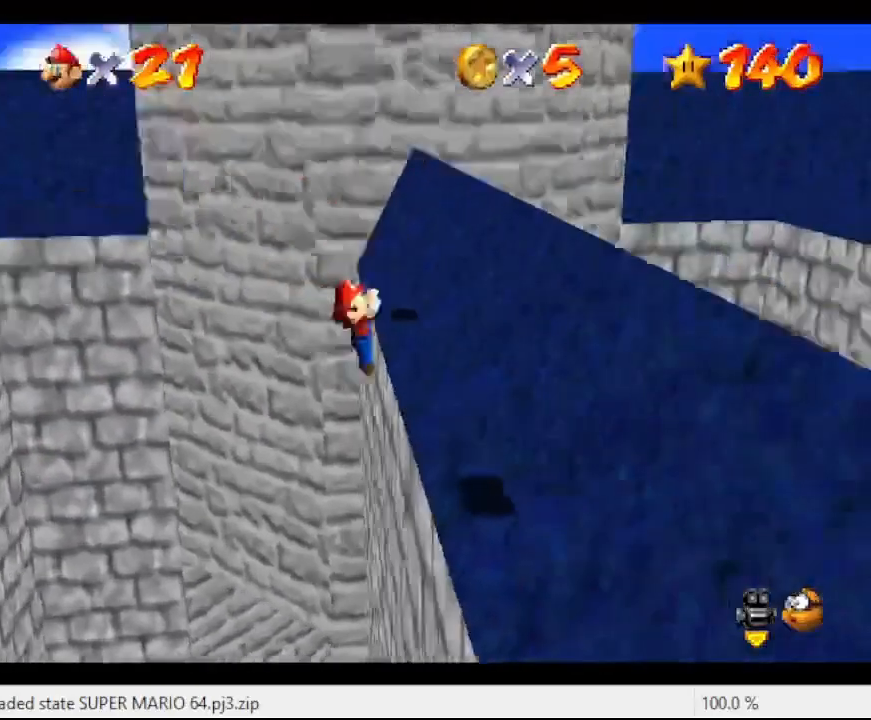
{"buttons": [], "left_stick": "center", "events": [[67, "A", "down"], [167, "left_stick", "left"], [400, "left_stick", "center"], [500, "A", "up"]]}
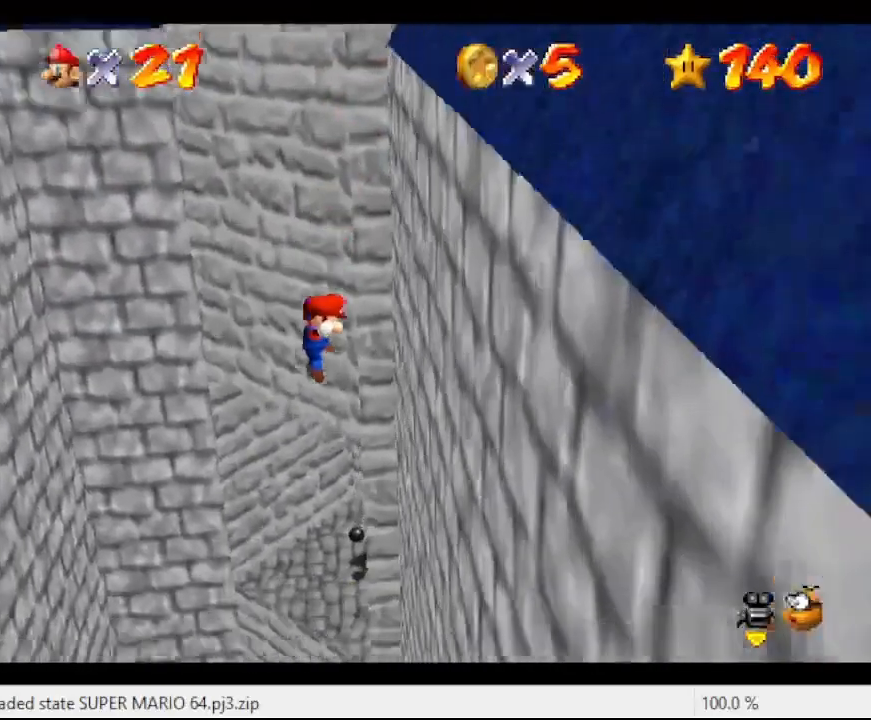
{"buttons": [], "left_stick": "center", "events": []}
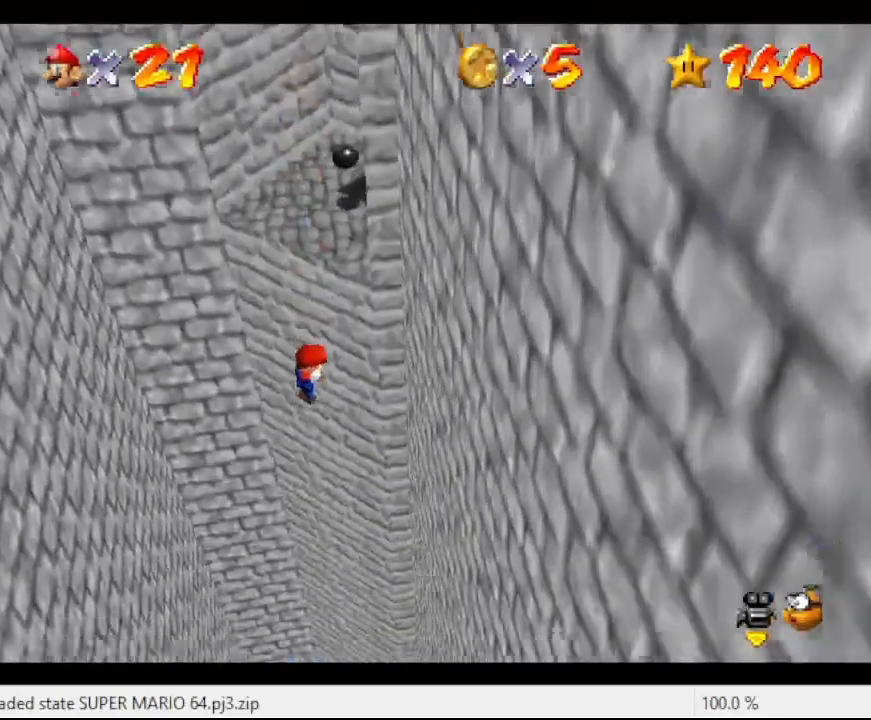
{"buttons": [], "left_stick": "center", "events": []}
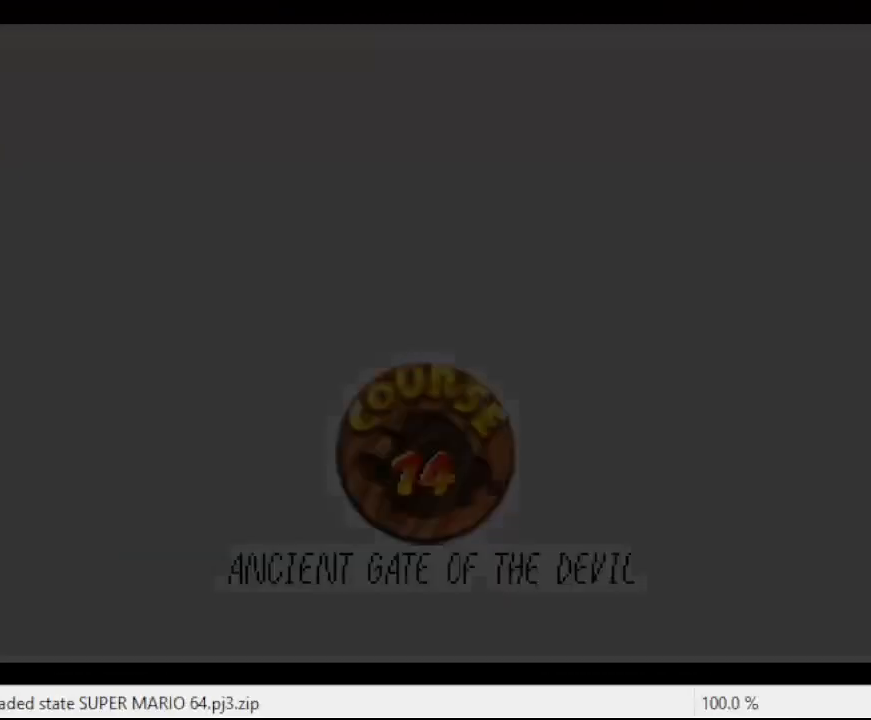
{"buttons": [], "left_stick": "center", "events": []}
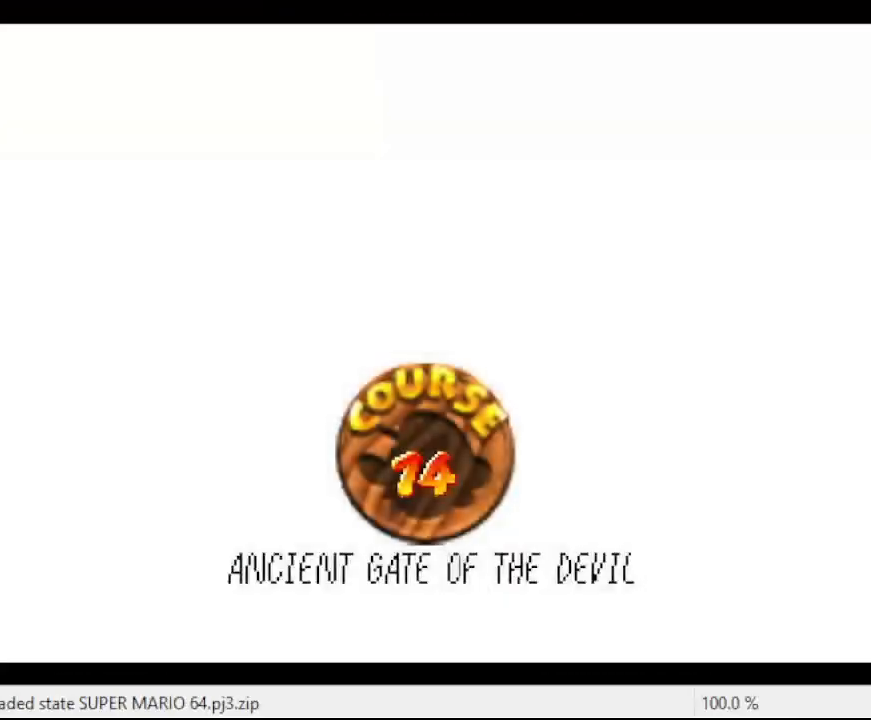
{"buttons": [], "left_stick": "center", "events": []}
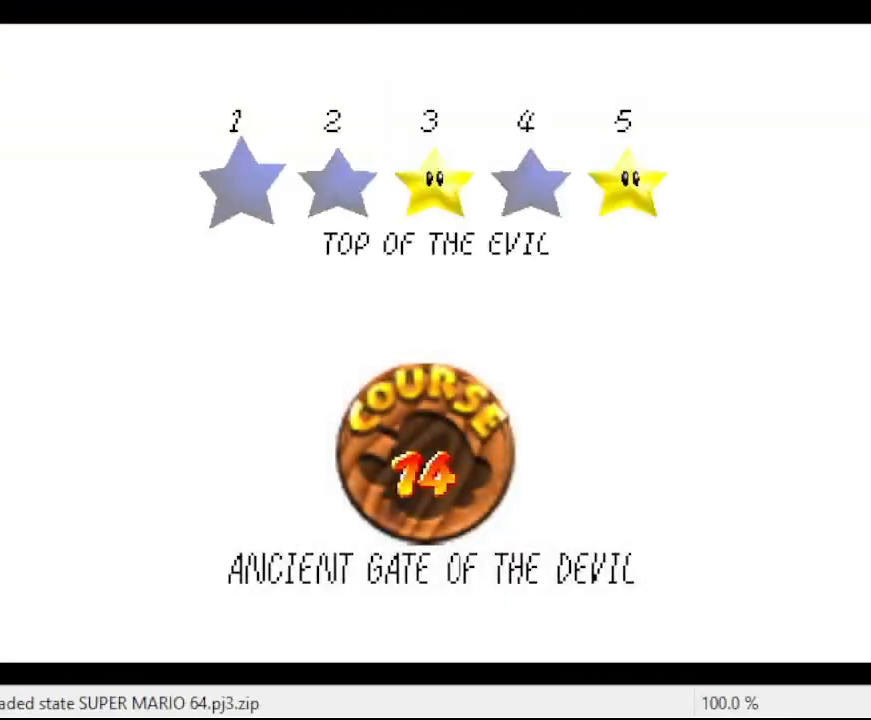
{"buttons": ["A"], "left_stick": "center", "events": [[300, "A", "down"]]}
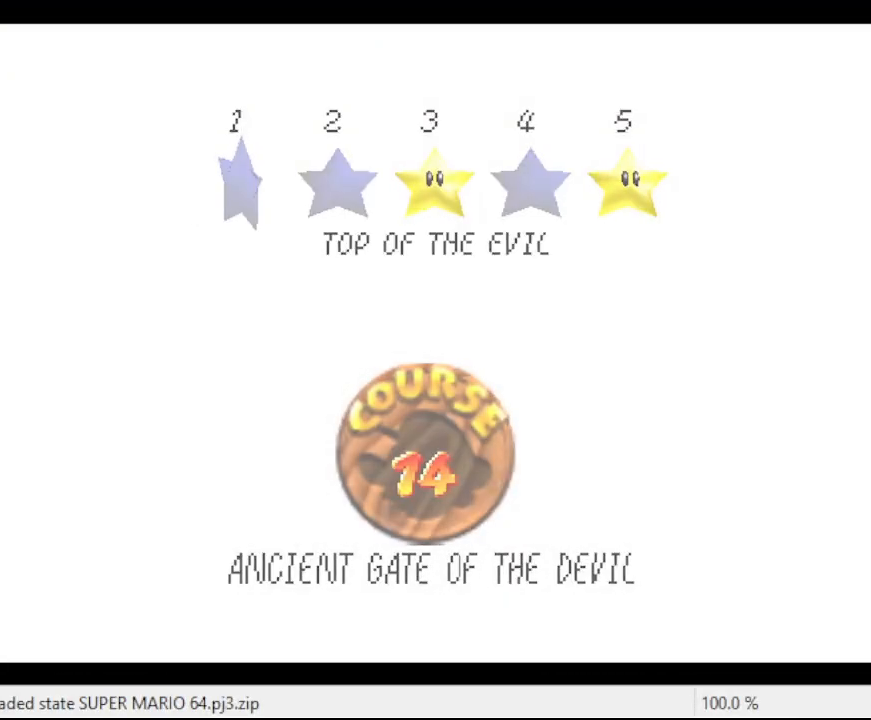
{"buttons": [], "left_stick": "center", "events": [[33, "A", "up"]]}
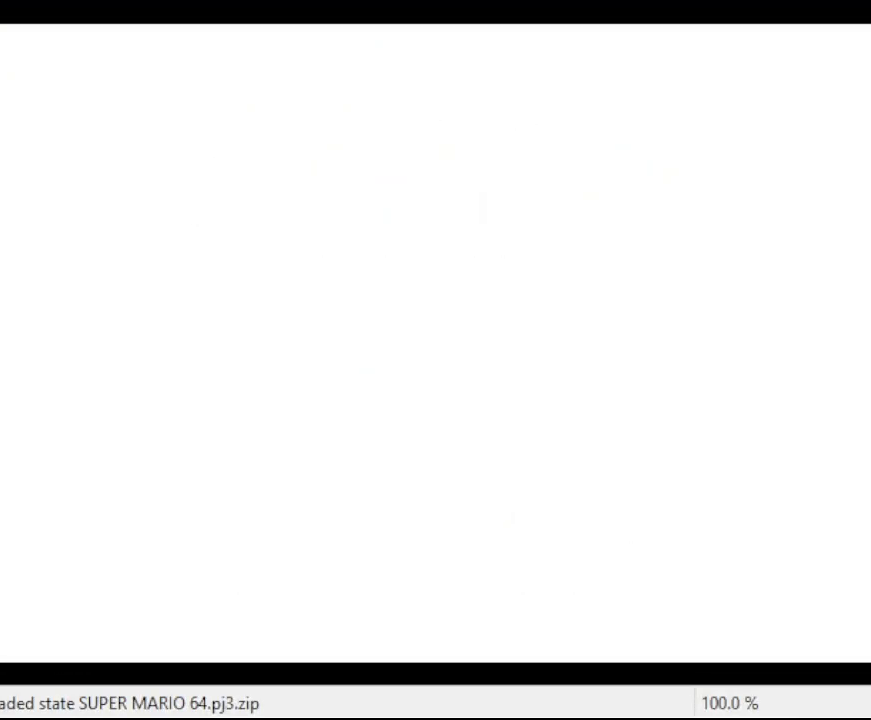
{"buttons": [], "left_stick": "up", "events": [[500, "left_stick", "up"]]}
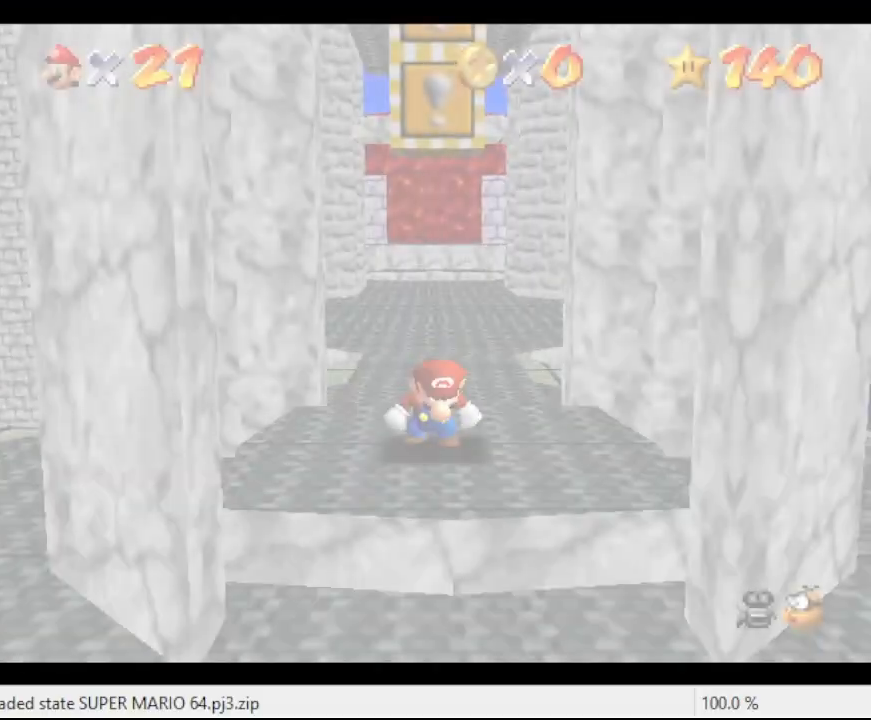
{"buttons": [], "left_stick": "up-left", "events": [[167, "left_stick", "left"], [400, "C_DOWN", "down"], [400, "left_stick", "up-left"], [500, "C_DOWN", "up"]]}
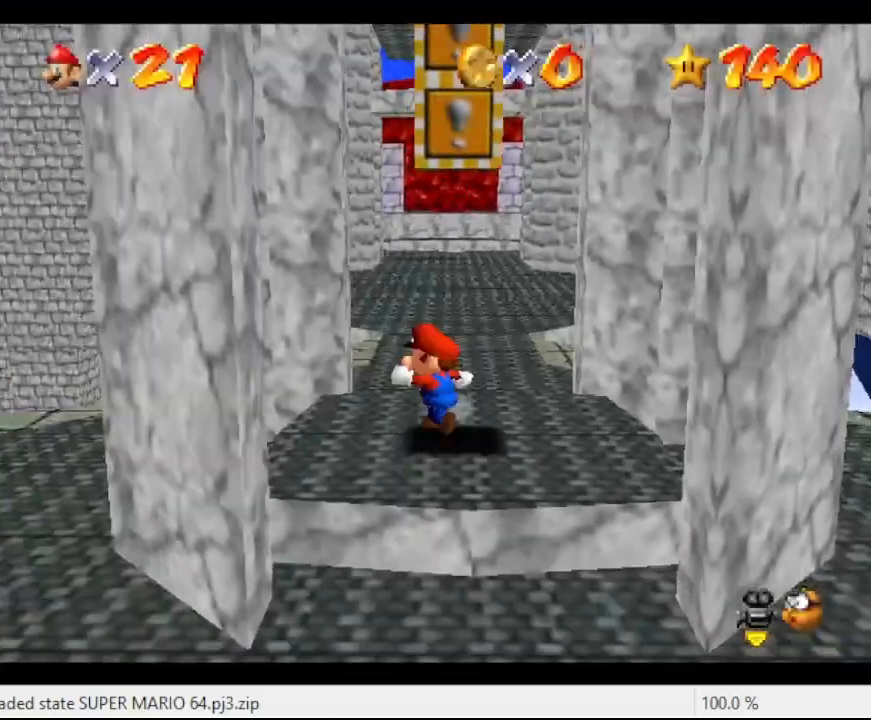
{"buttons": ["Z"], "left_stick": "up", "events": [[267, "left_stick", "up"], [500, "Z", "down"]]}
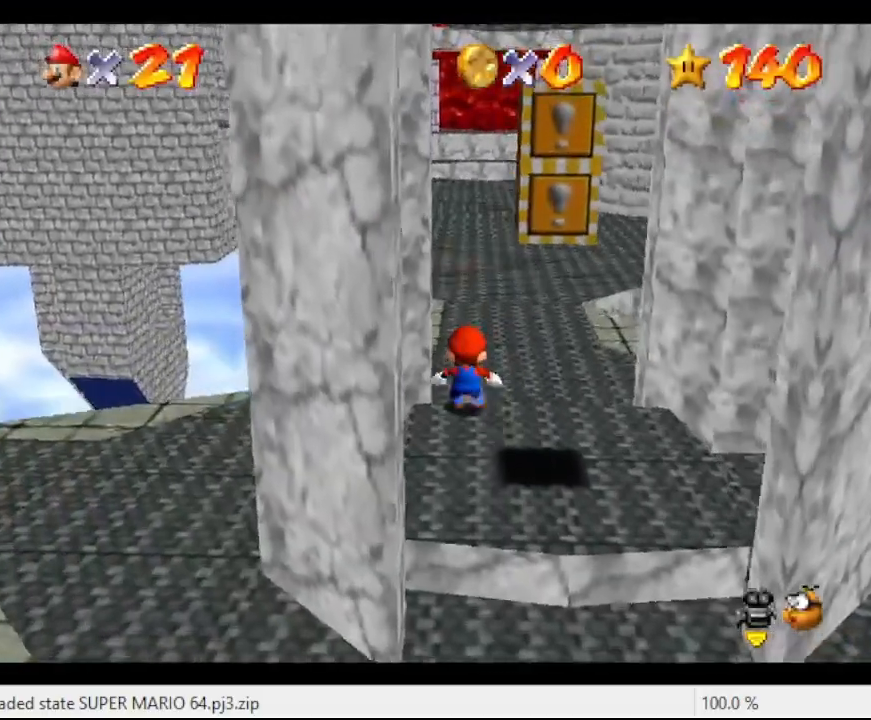
{"buttons": [], "left_stick": "up", "events": [[67, "A", "down"], [233, "A", "up"], [233, "Z", "up"]]}
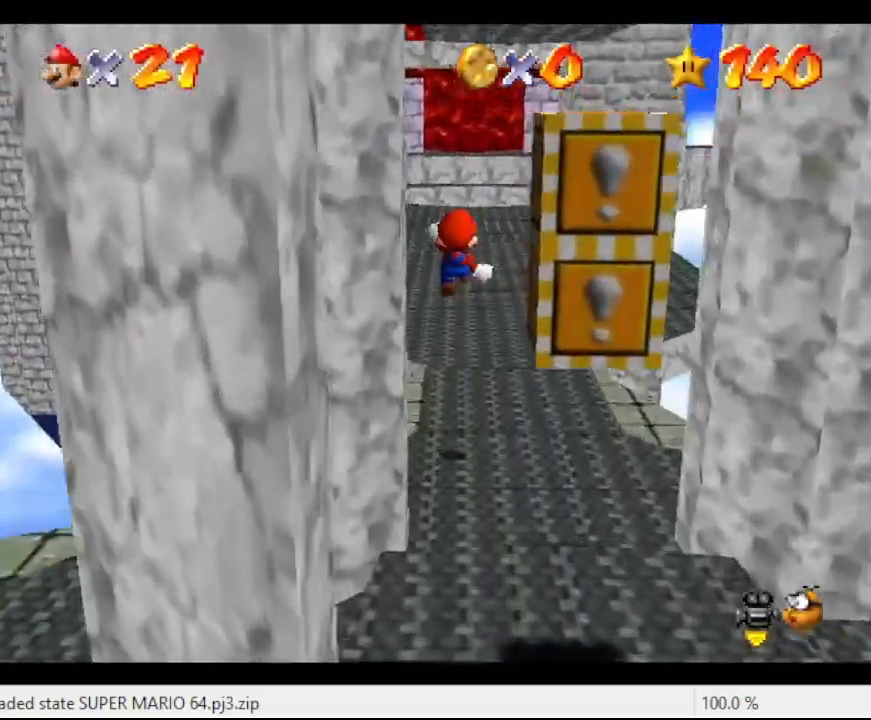
{"buttons": [], "left_stick": "up", "events": []}
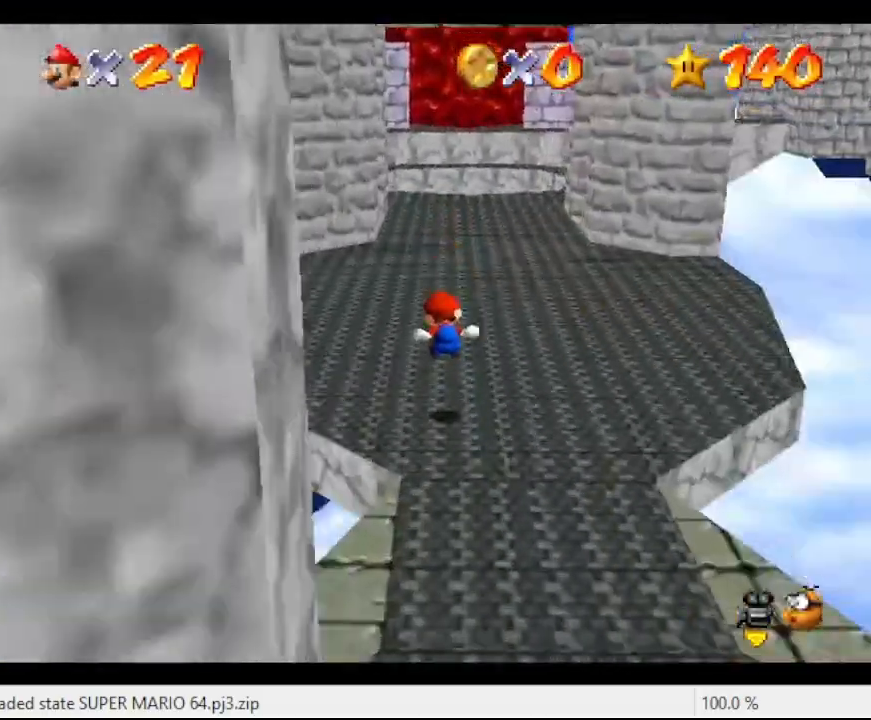
{"buttons": ["B"], "left_stick": "up", "events": [[500, "B", "down"]]}
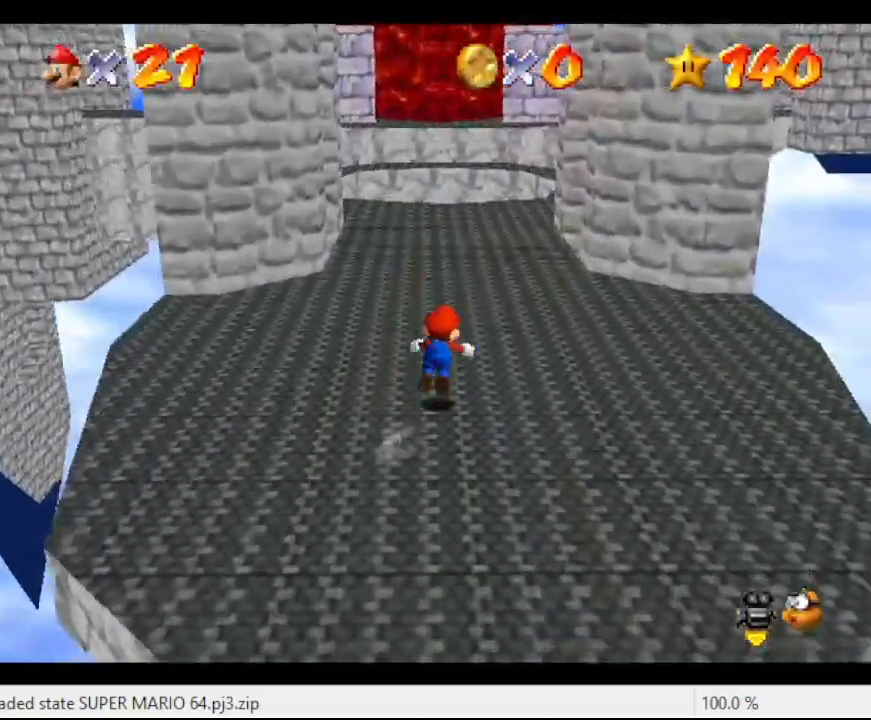
{"buttons": [], "left_stick": "up", "events": [[267, "B", "up"], [400, "A", "down"], [500, "A", "up"]]}
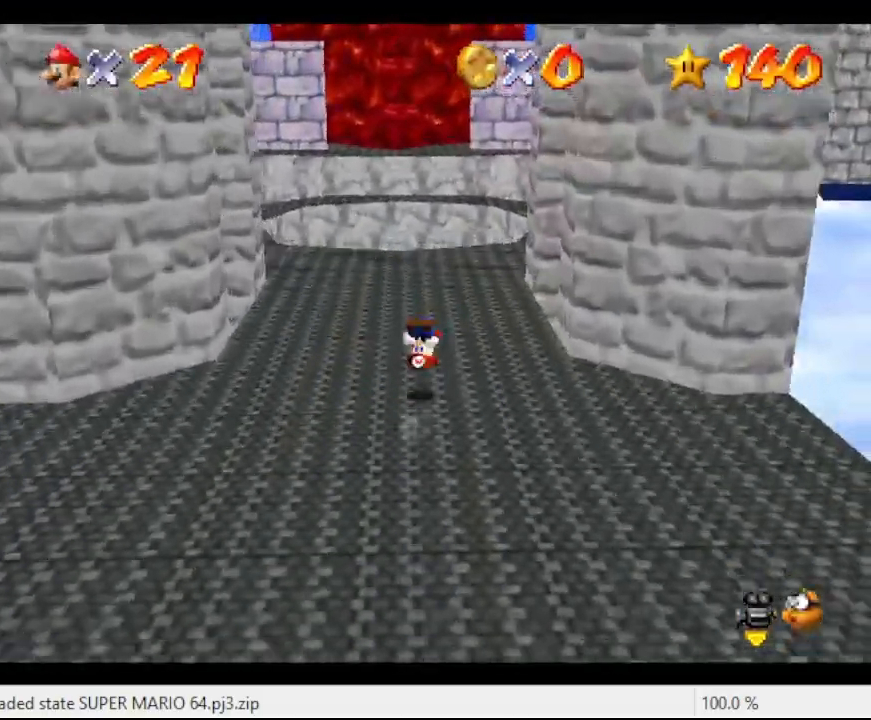
{"buttons": [], "left_stick": "up-left", "events": [[33, "left_stick", "up-left"], [100, "C_LEFT", "down"], [233, "C_LEFT", "up"]]}
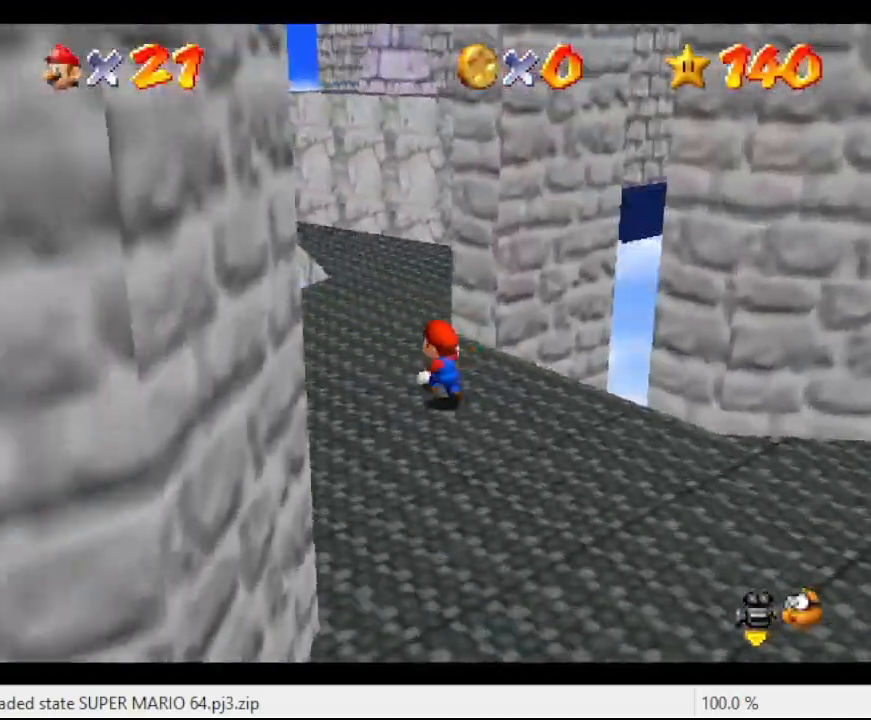
{"buttons": ["Z"], "left_stick": "up-right", "events": [[67, "Z", "down"], [167, "A", "down"], [467, "A", "up"], [500, "left_stick", "up-right"]]}
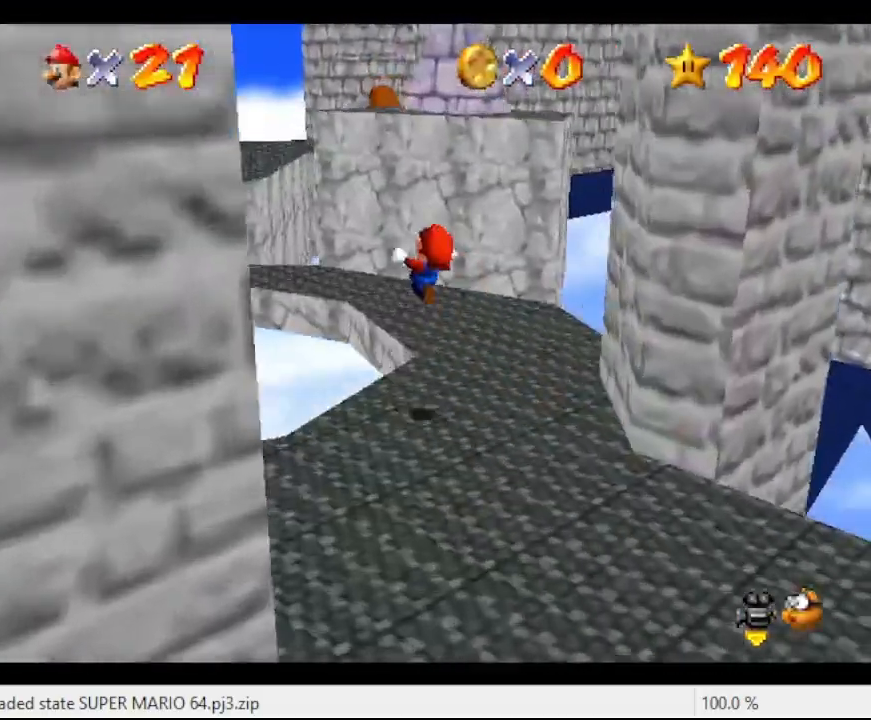
{"buttons": ["Z"], "left_stick": "up", "events": [[467, "left_stick", "up"]]}